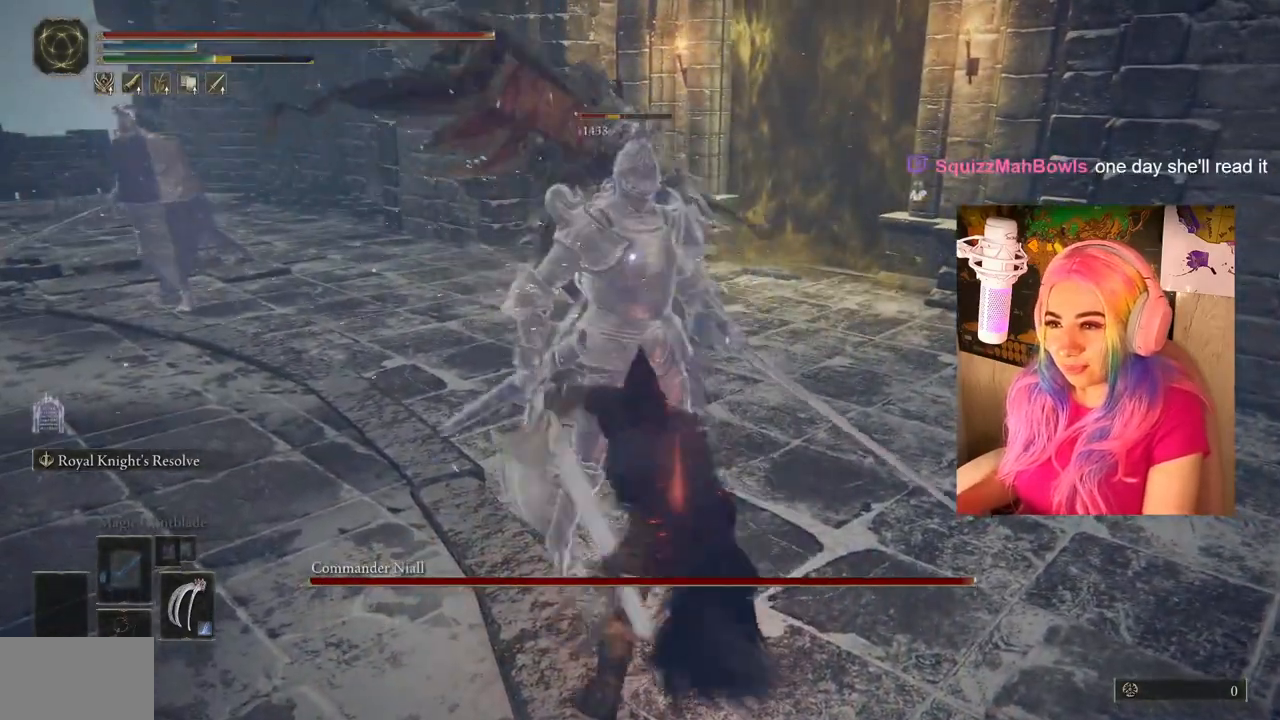
Gameplay with a controller (PlayStation layout); each line is a JSON object with the inputs held at the frame after it. "events" lists button and stick changes between this image and that frame as [ms after this image, input, new state], when the widget could be followed in between.
{"buttons": [], "left_stick": "up-left", "right_stick": "center", "events": [[50, "L1", "down"], [83, "R1", "up"], [133, "L1", "up"], [133, "R1", "down"], [200, "L1", "down"], [217, "R1", "up"], [283, "L1", "up"], [350, "R1", "down"], [383, "L1", "down"], [450, "R1", "up"], [483, "L1", "up"]]}
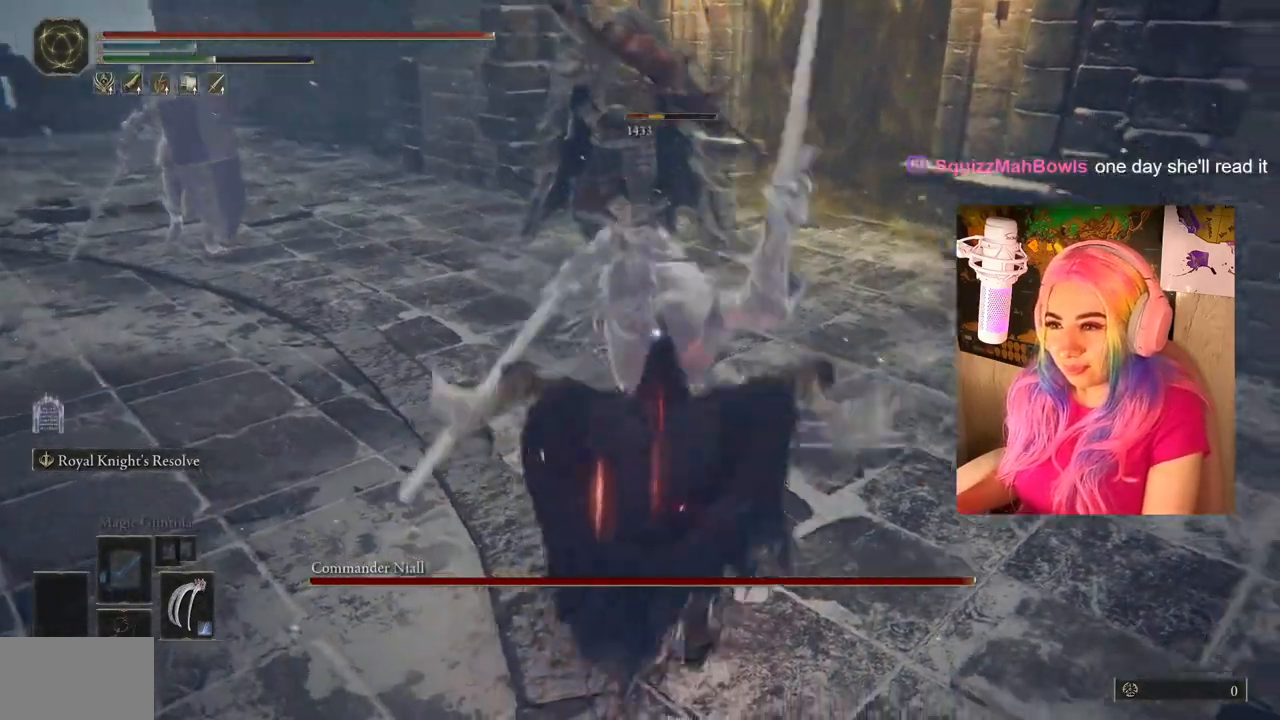
{"buttons": ["CIRCLE"], "left_stick": "down", "right_stick": "center", "events": [[150, "CIRCLE", "down"], [217, "CIRCLE", "up"], [267, "left_stick", "down-left"], [317, "CIRCLE", "down"], [383, "left_stick", "down"], [417, "CIRCLE", "up"], [500, "CIRCLE", "down"]]}
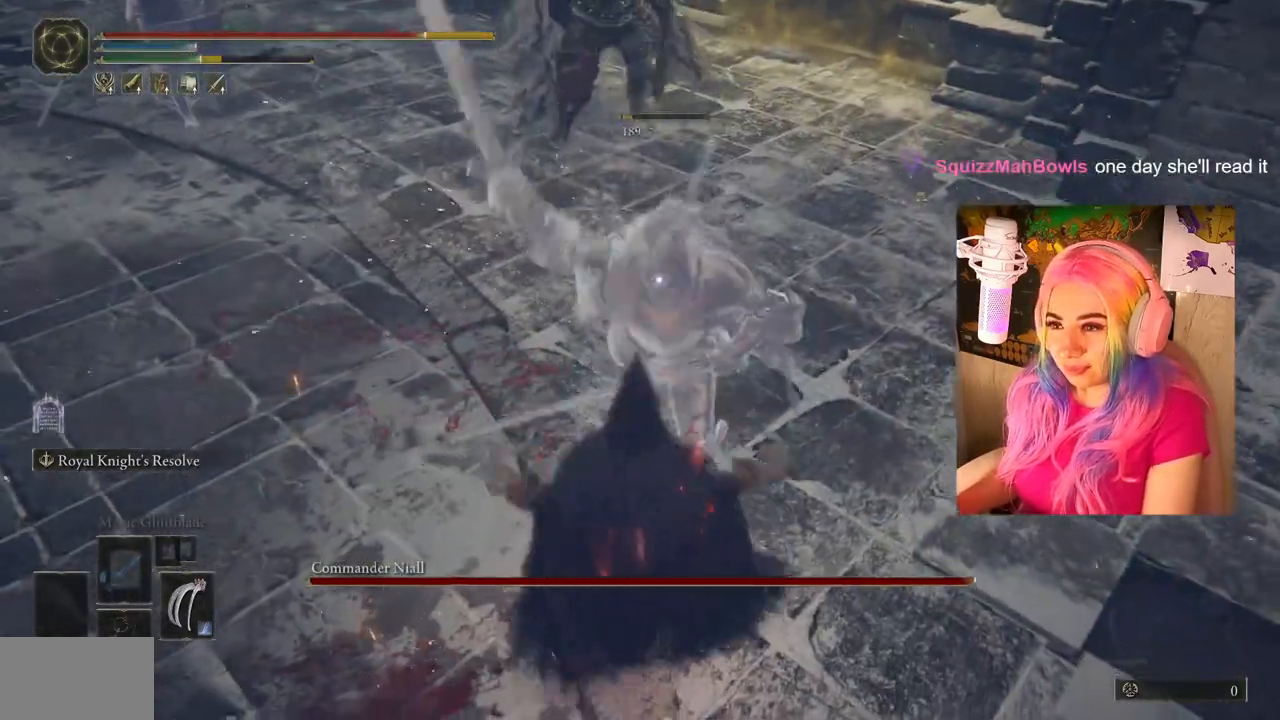
{"buttons": [], "left_stick": "down-left", "right_stick": "center", "events": [[117, "CIRCLE", "up"], [200, "CIRCLE", "down"], [333, "CIRCLE", "up"], [367, "left_stick", "down-left"]]}
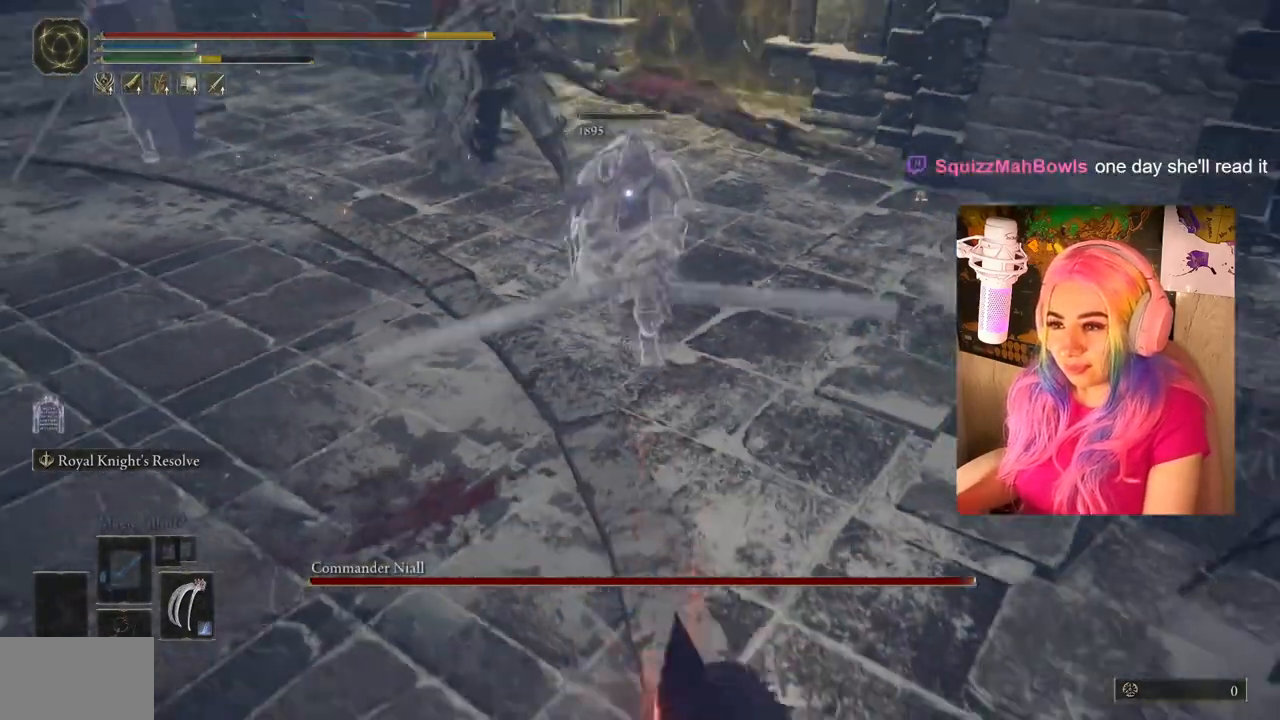
{"buttons": [], "left_stick": "down-left", "right_stick": "center", "events": [[167, "CIRCLE", "down"], [317, "CIRCLE", "up"]]}
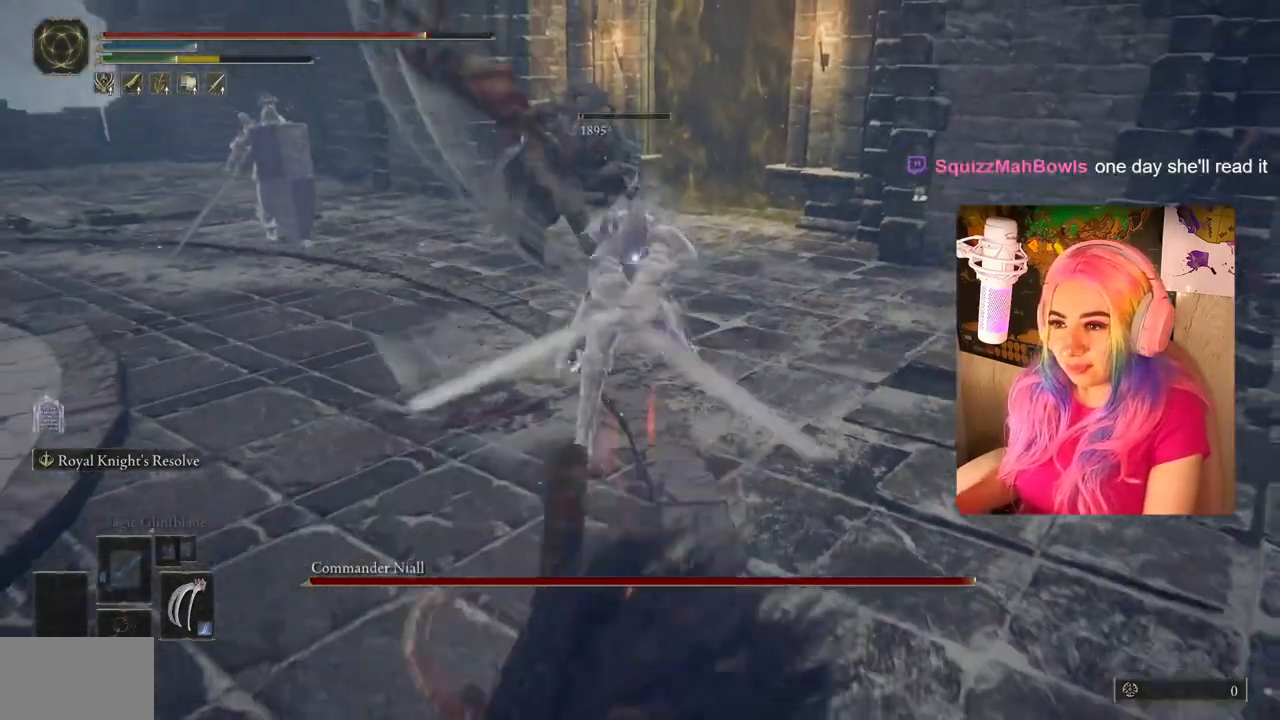
{"buttons": ["CIRCLE"], "left_stick": "up", "right_stick": "center", "events": [[317, "left_stick", "up-left"], [433, "left_stick", "up"], [500, "CIRCLE", "down"]]}
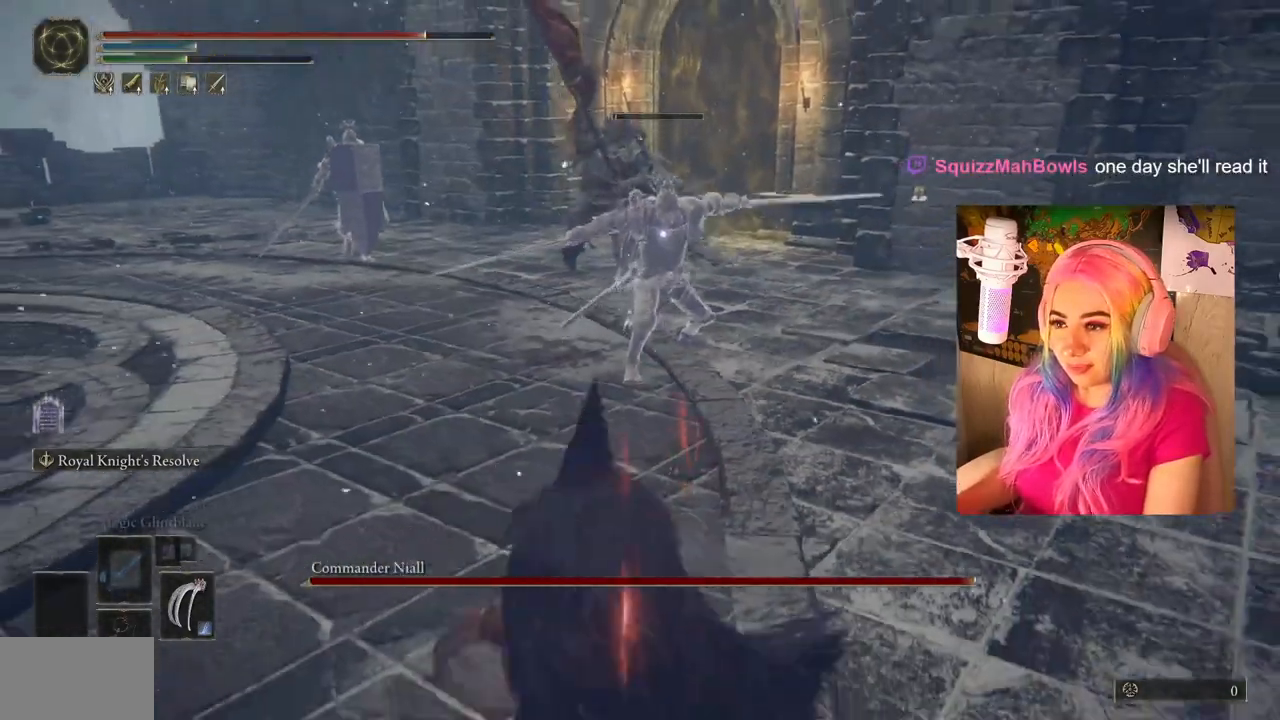
{"buttons": ["R2"], "left_stick": "up", "right_stick": "center", "events": [[300, "CROSS", "down"], [350, "R2", "down"], [467, "CROSS", "up"], [500, "CIRCLE", "up"]]}
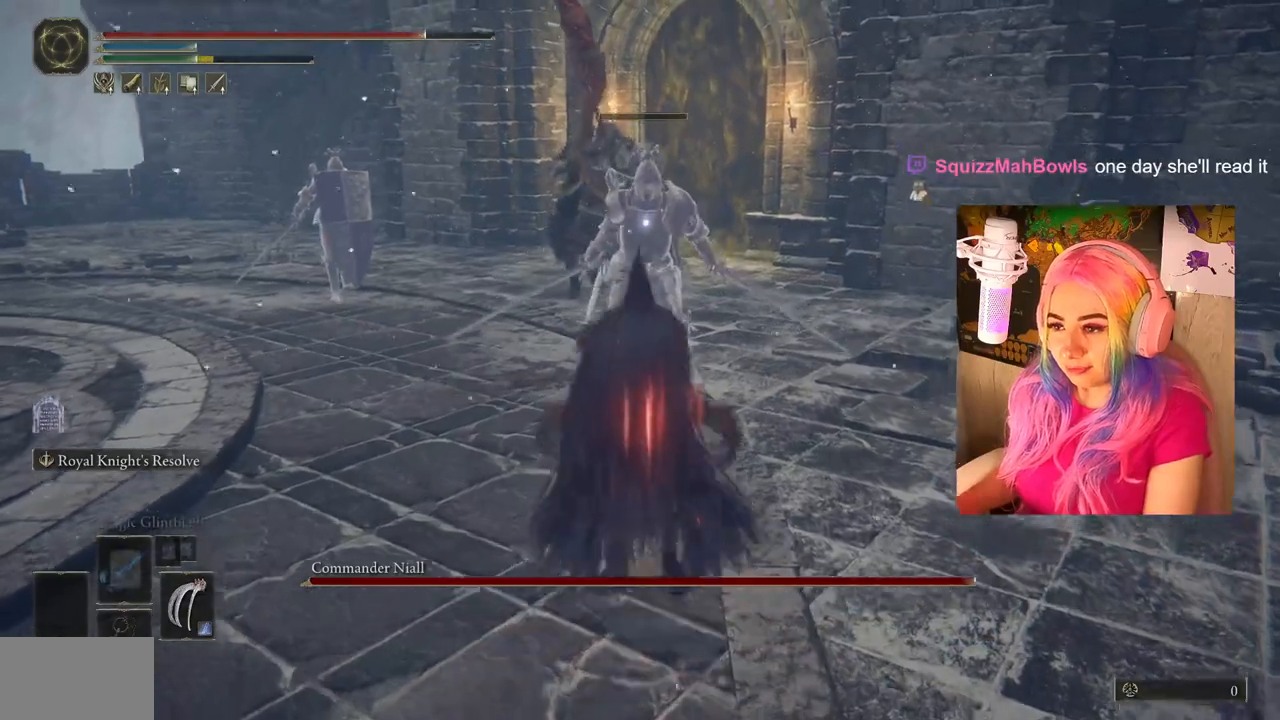
{"buttons": [], "left_stick": "up", "right_stick": "center", "events": [[33, "R2", "up"]]}
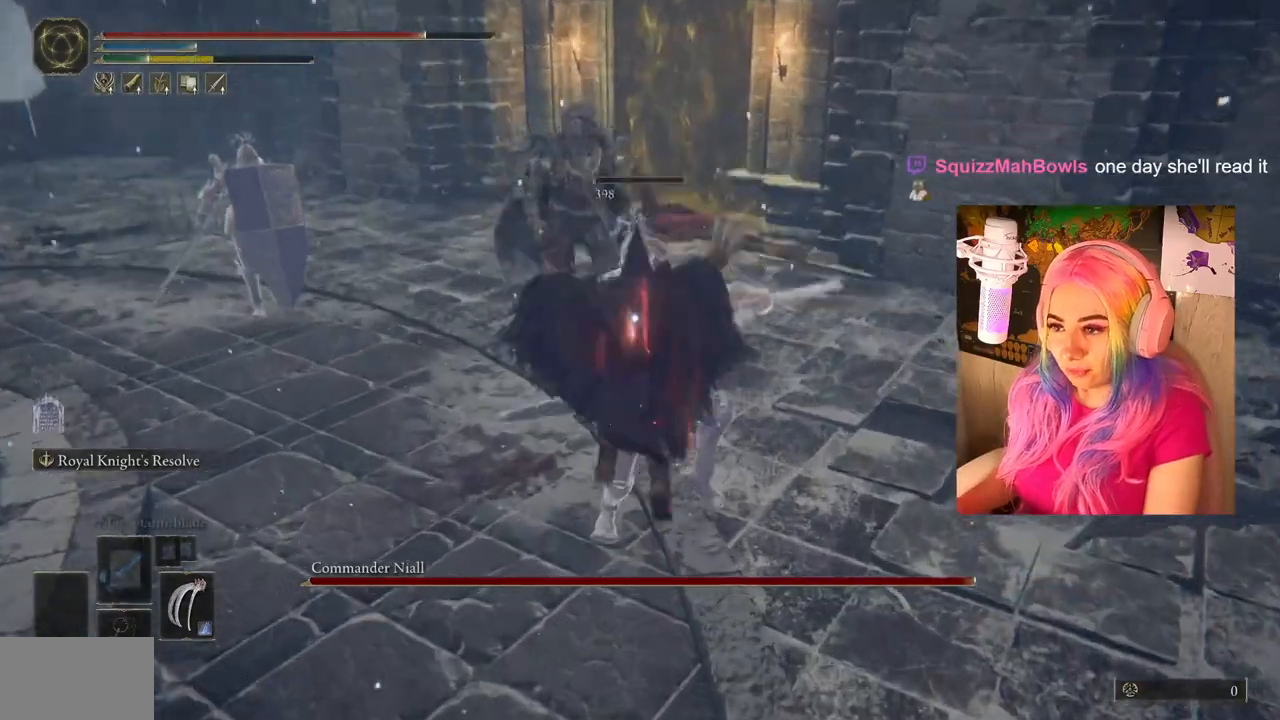
{"buttons": [], "left_stick": "down-left", "right_stick": "center", "events": [[150, "left_stick", "down"], [317, "CIRCLE", "down"], [383, "CIRCLE", "up"], [500, "left_stick", "down-left"]]}
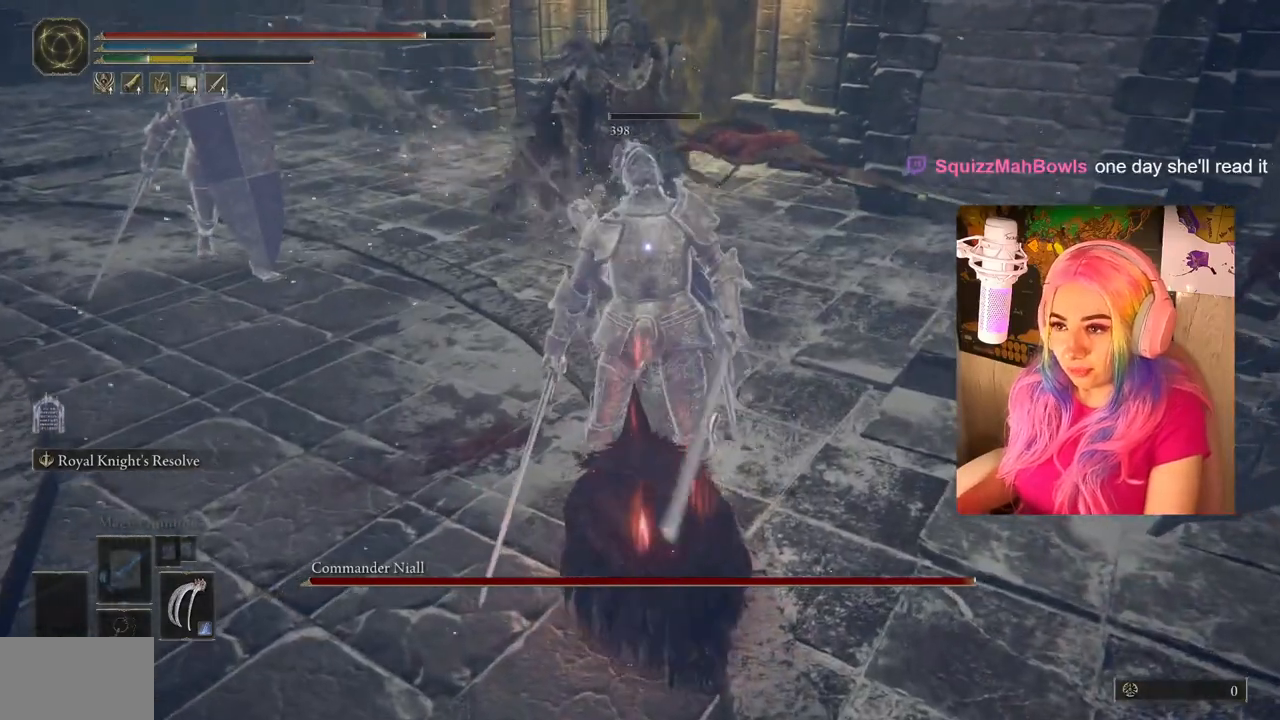
{"buttons": [], "left_stick": "down-left", "right_stick": "left", "events": [[433, "right_stick", "left"]]}
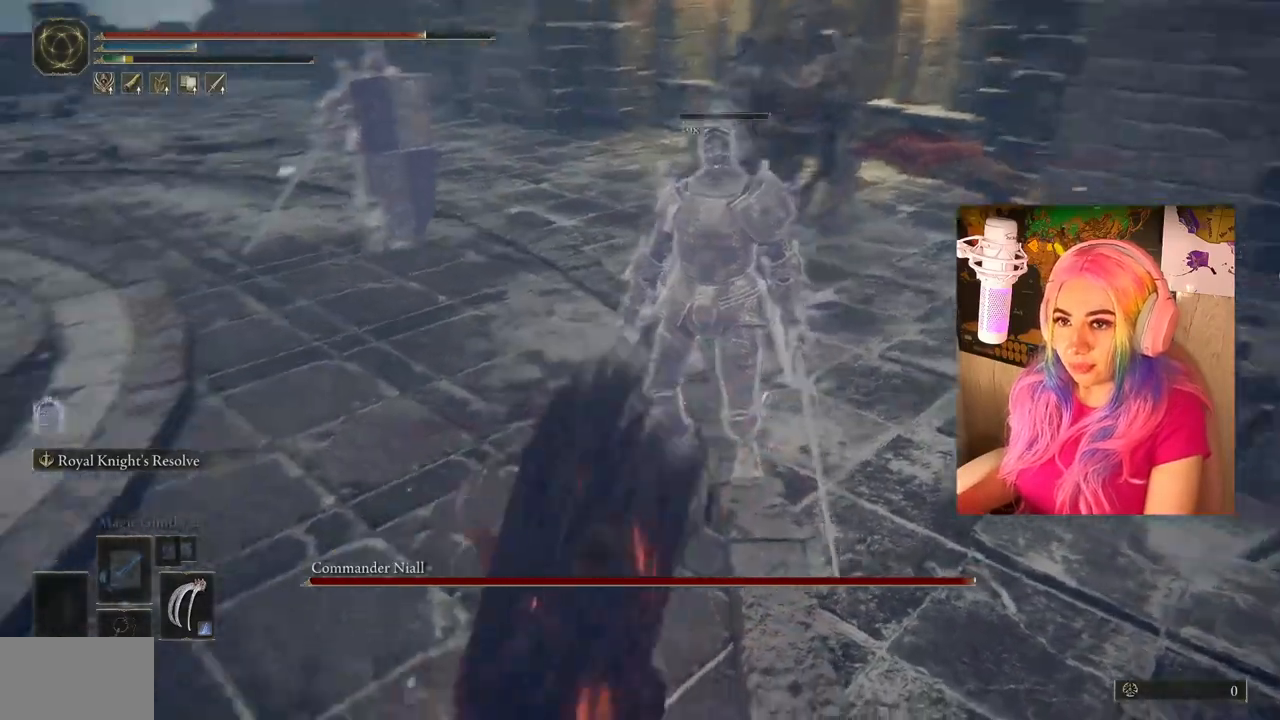
{"buttons": ["R3"], "left_stick": "left", "right_stick": "center", "events": [[50, "right_stick", "center"], [150, "left_stick", "left"], [483, "R3", "down"]]}
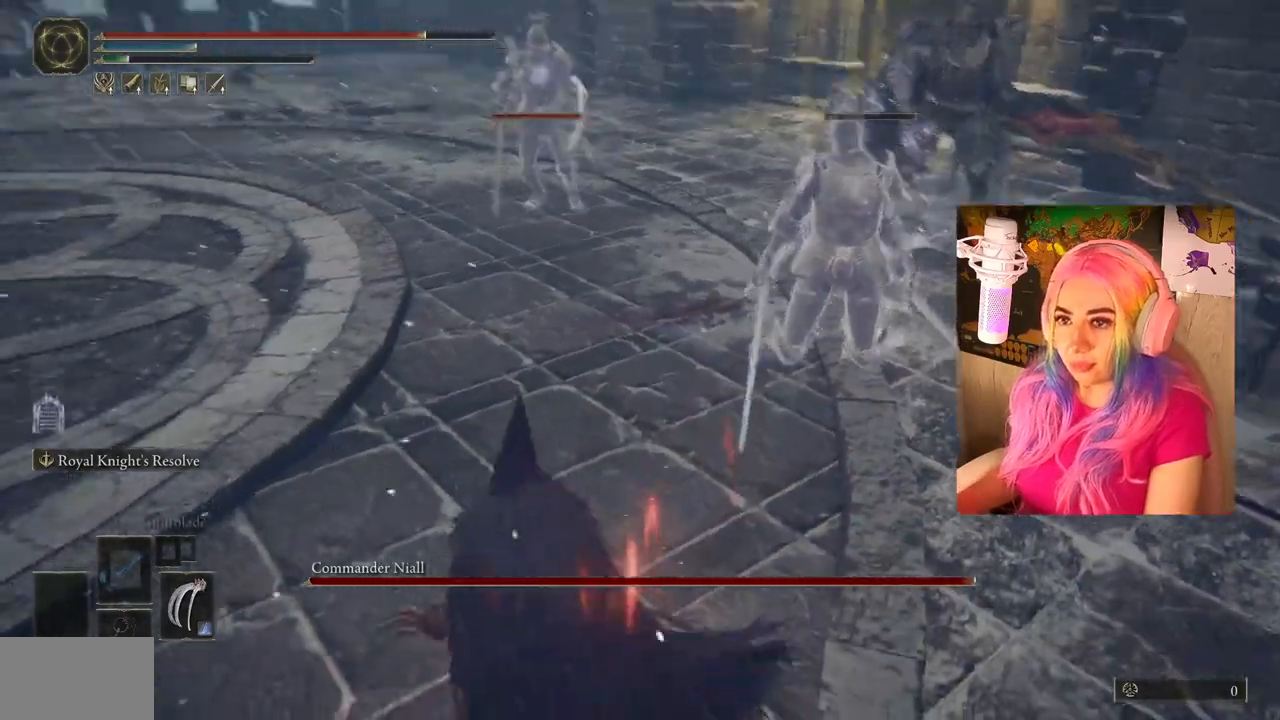
{"buttons": ["CIRCLE"], "left_stick": "left", "right_stick": "center", "events": [[117, "R3", "up"], [417, "CIRCLE", "down"]]}
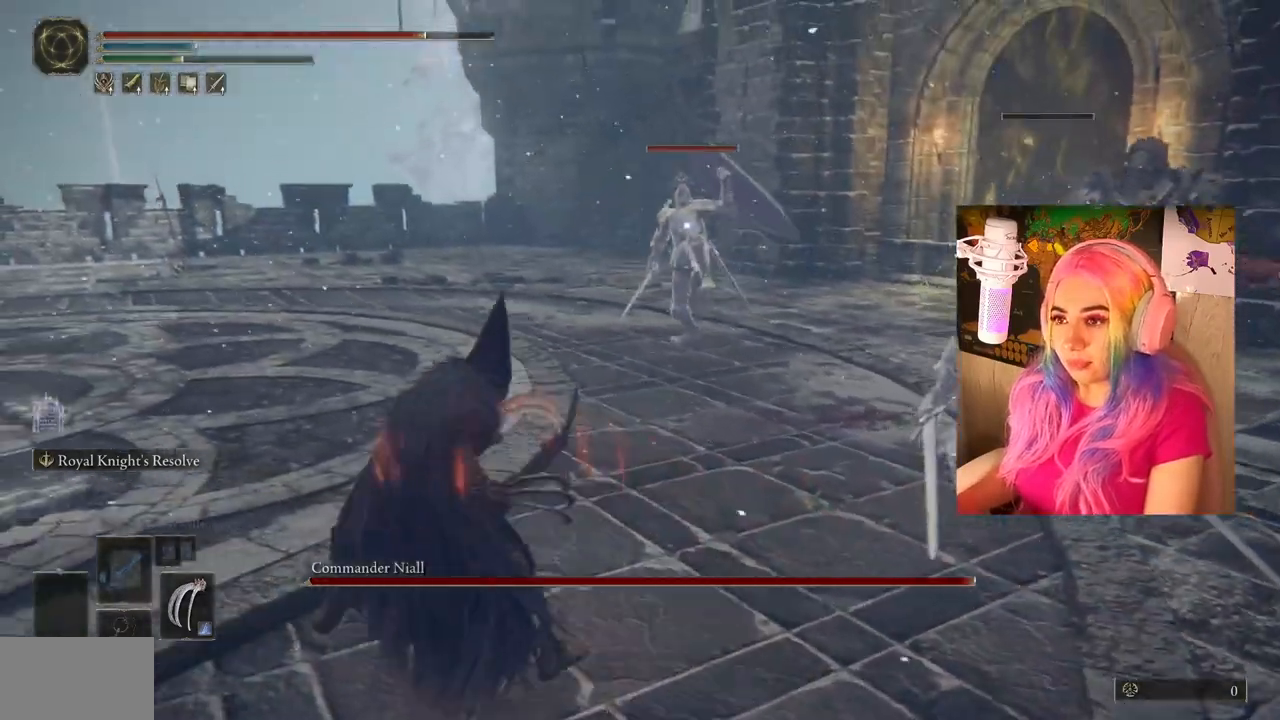
{"buttons": ["CIRCLE"], "left_stick": "down-left", "right_stick": "center", "events": [[333, "left_stick", "down-left"]]}
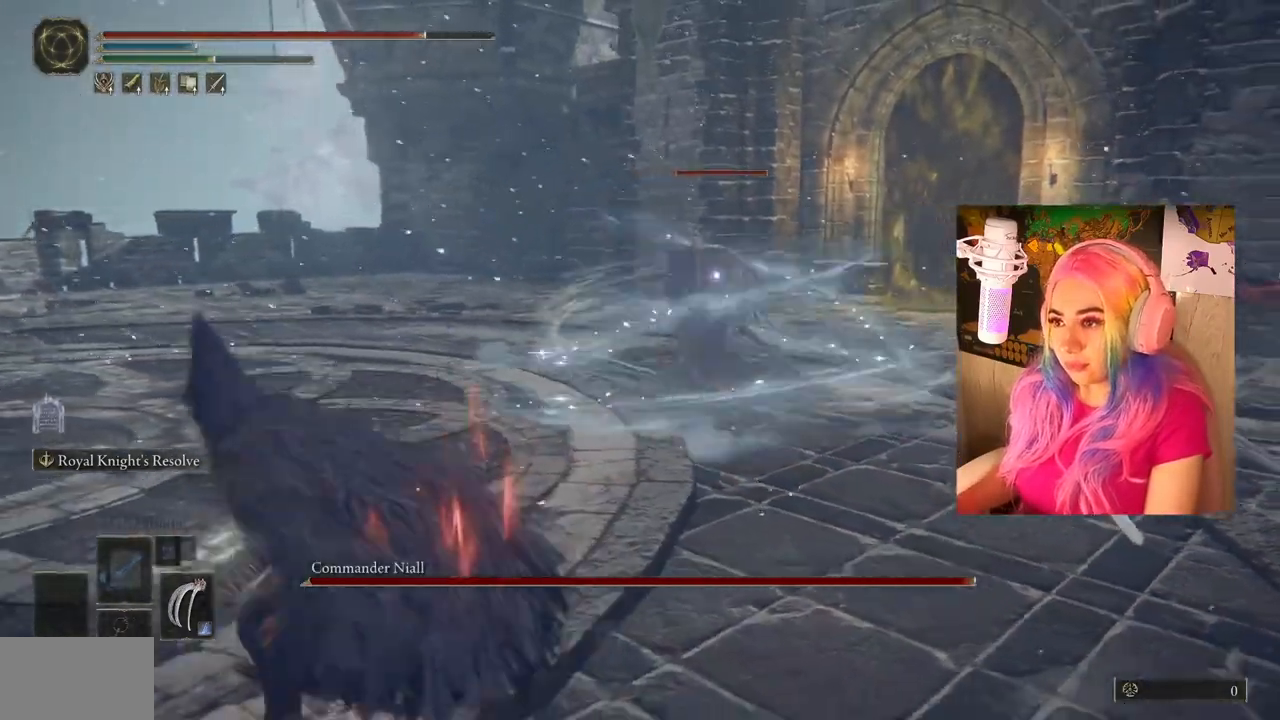
{"buttons": ["CIRCLE"], "left_stick": "down-left", "right_stick": "center", "events": []}
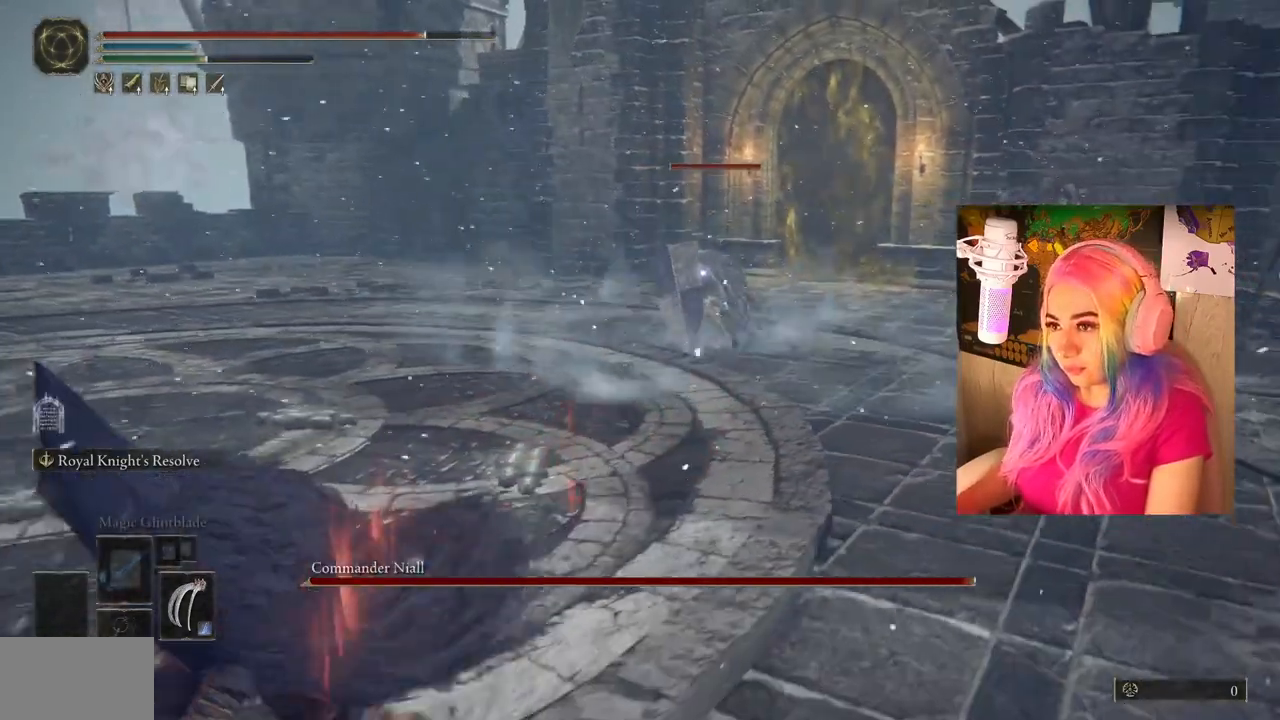
{"buttons": [], "left_stick": "down-left", "right_stick": "center", "events": [[400, "CIRCLE", "up"]]}
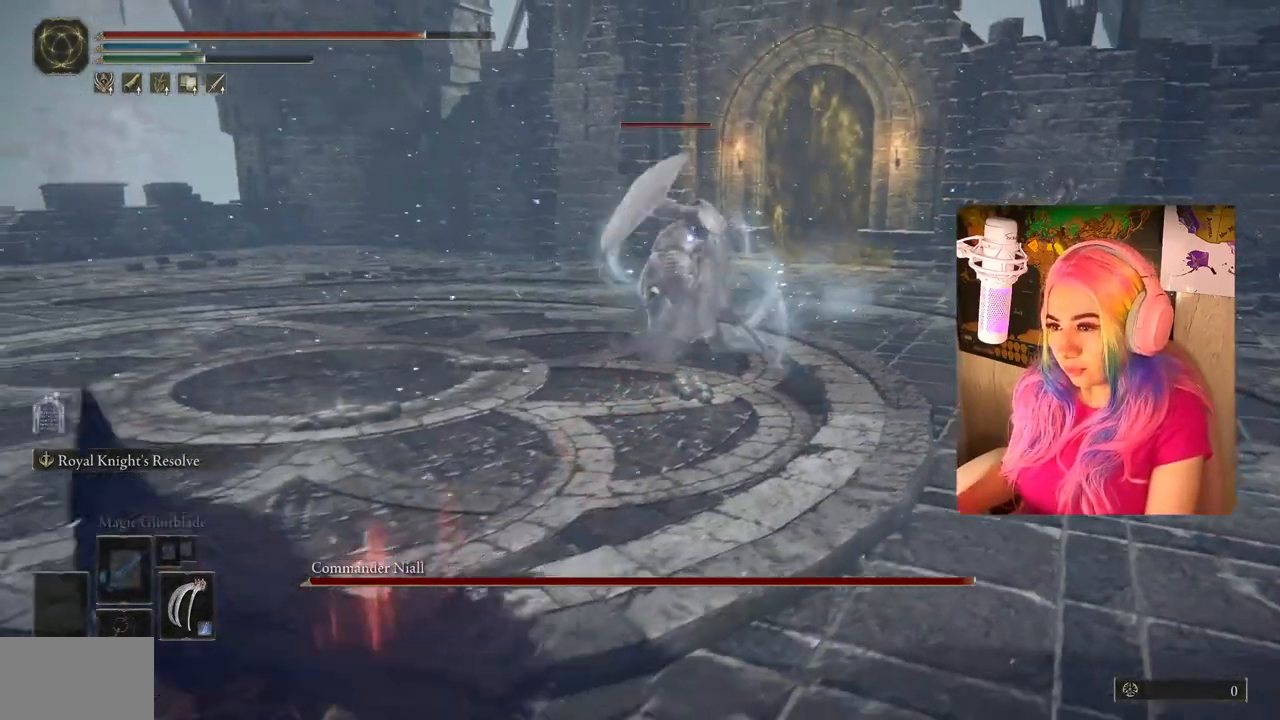
{"buttons": [], "left_stick": "up", "right_stick": "center", "events": [[183, "left_stick", "up-left"], [383, "CIRCLE", "down"], [400, "left_stick", "up"], [450, "CIRCLE", "up"]]}
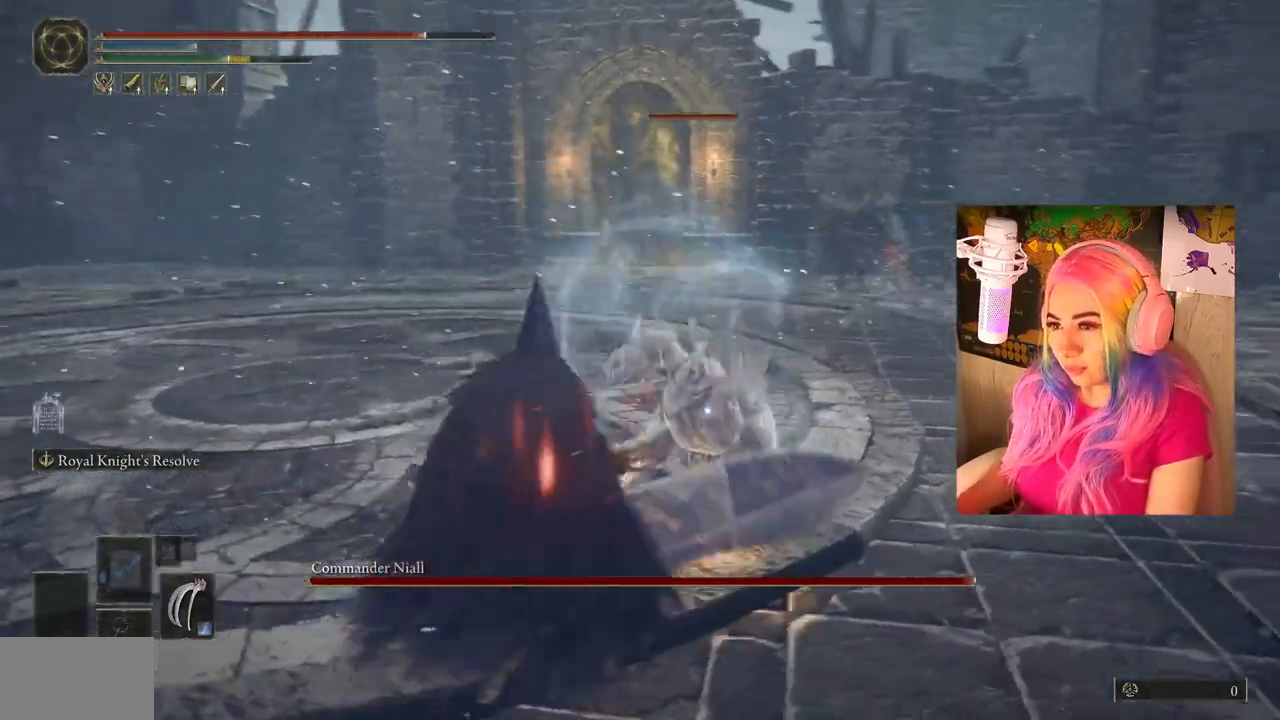
{"buttons": [], "left_stick": "up-right", "right_stick": "center", "events": [[100, "left_stick", "up-right"]]}
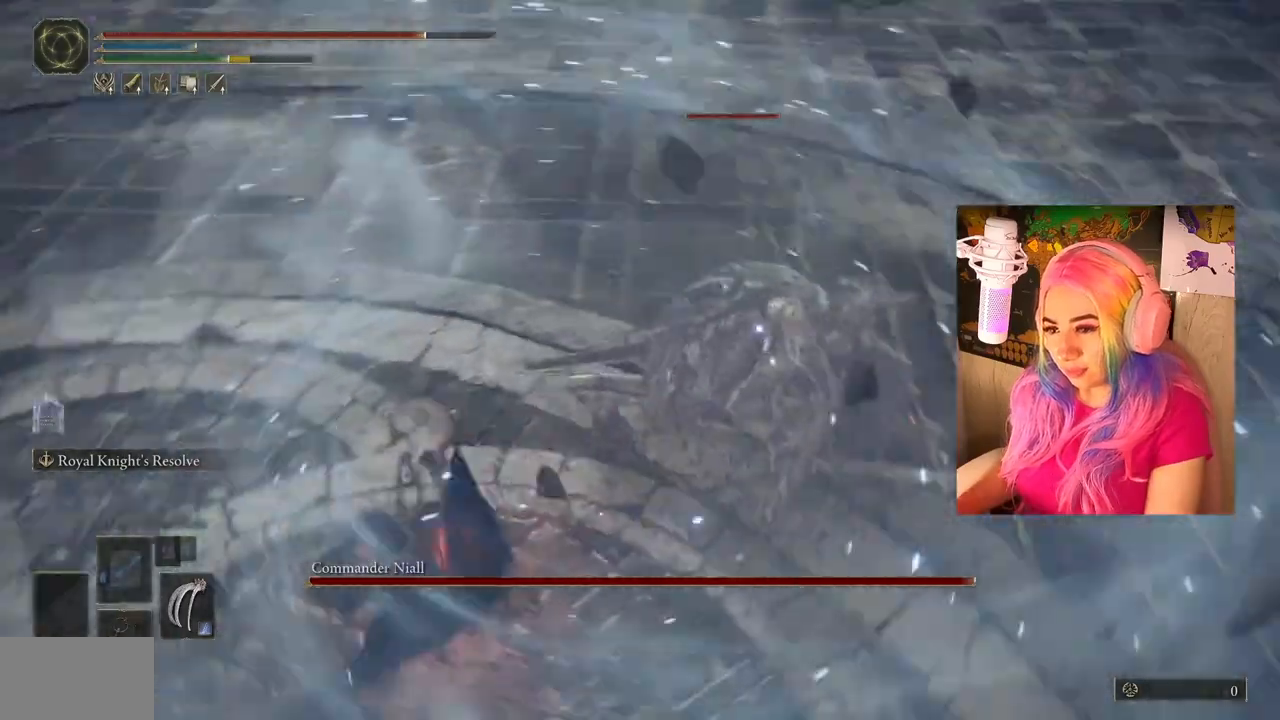
{"buttons": [], "left_stick": "up-right", "right_stick": "center", "events": [[50, "R2", "down"], [50, "right_stick", "down-right"], [100, "R3", "down"], [167, "right_stick", "right"], [250, "R3", "up"], [300, "right_stick", "center"], [333, "R2", "up"]]}
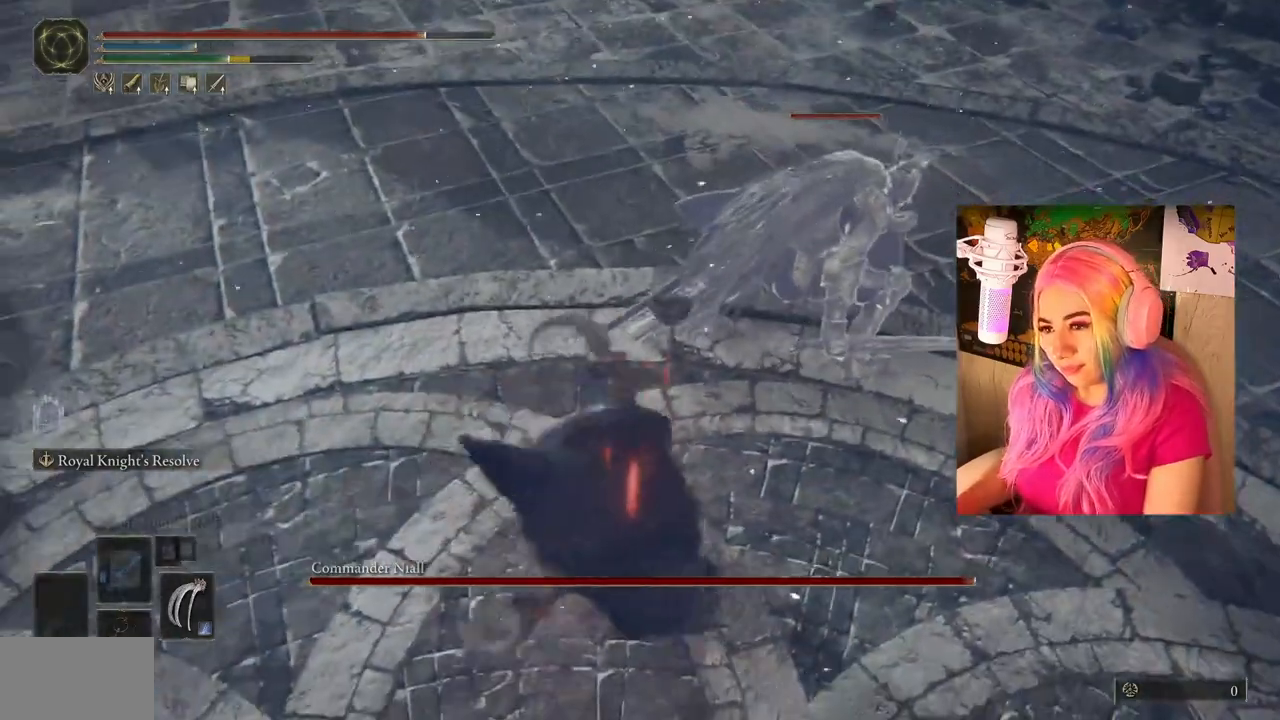
{"buttons": ["L1"], "left_stick": "up", "right_stick": "center", "events": [[50, "right_stick", "right"], [83, "R3", "down"], [133, "right_stick", "down"], [233, "R3", "up"], [283, "left_stick", "up"], [317, "right_stick", "center"], [433, "R1", "down"], [467, "L1", "down"], [500, "R1", "up"]]}
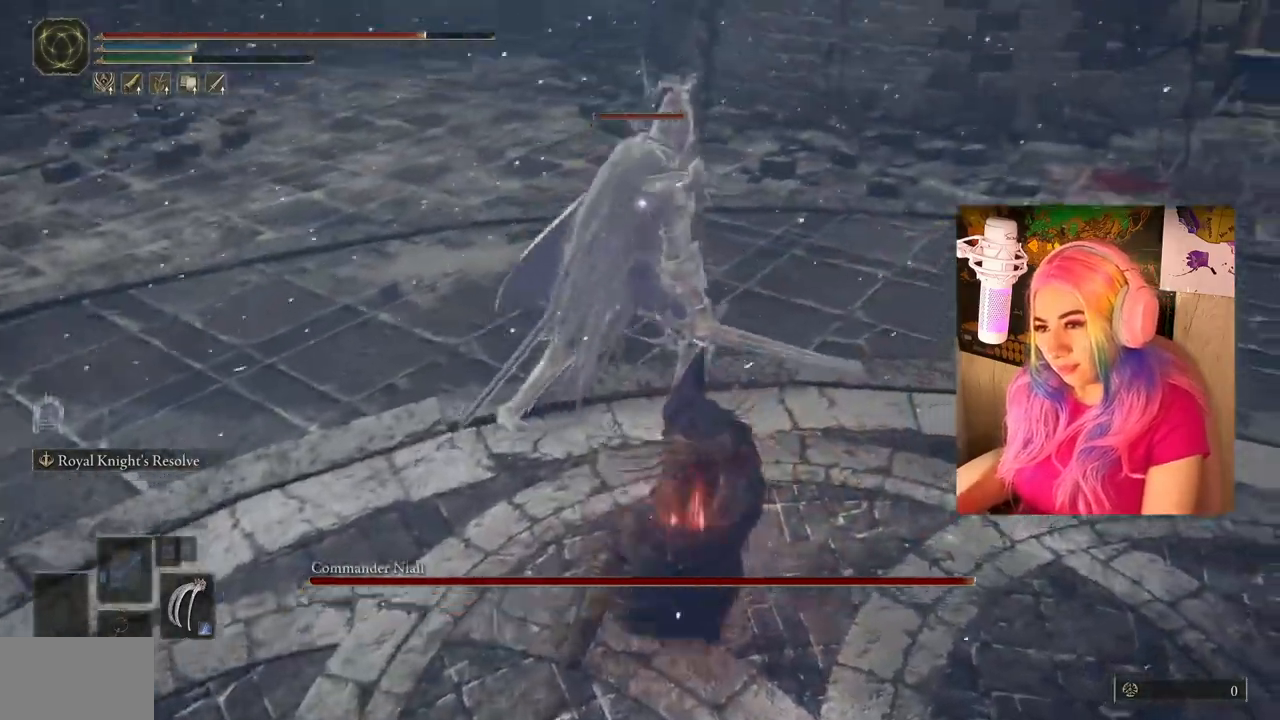
{"buttons": ["R1"], "left_stick": "up", "right_stick": "center", "events": [[67, "R1", "down"], [133, "L1", "up"], [150, "R1", "up"], [250, "R1", "down"], [350, "R1", "up"], [500, "R1", "down"]]}
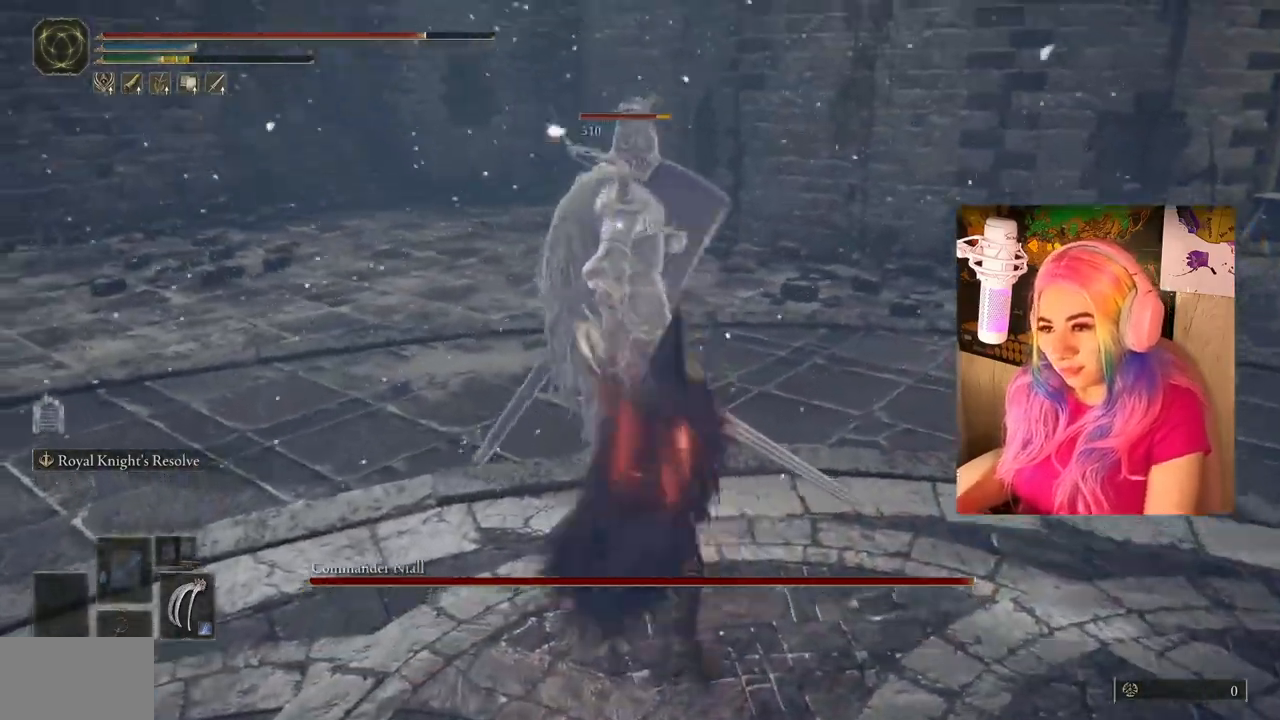
{"buttons": [], "left_stick": "up", "right_stick": "center", "events": [[33, "L1", "down"], [117, "R1", "up"], [183, "R1", "down"], [200, "L1", "up"], [283, "R1", "up"]]}
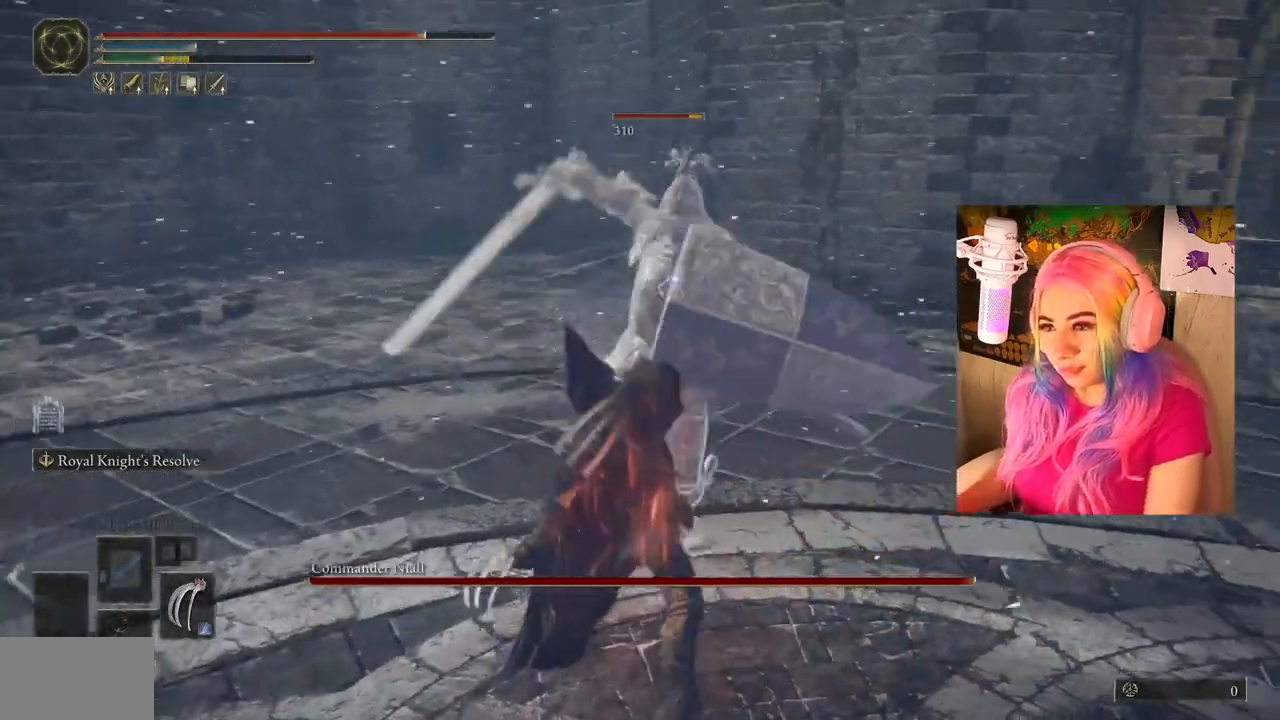
{"buttons": [], "left_stick": "down-right", "right_stick": "center", "events": [[117, "left_stick", "down-right"], [183, "CIRCLE", "down"], [300, "CIRCLE", "up"], [317, "CIRCLE", "down"], [417, "CIRCLE", "up"]]}
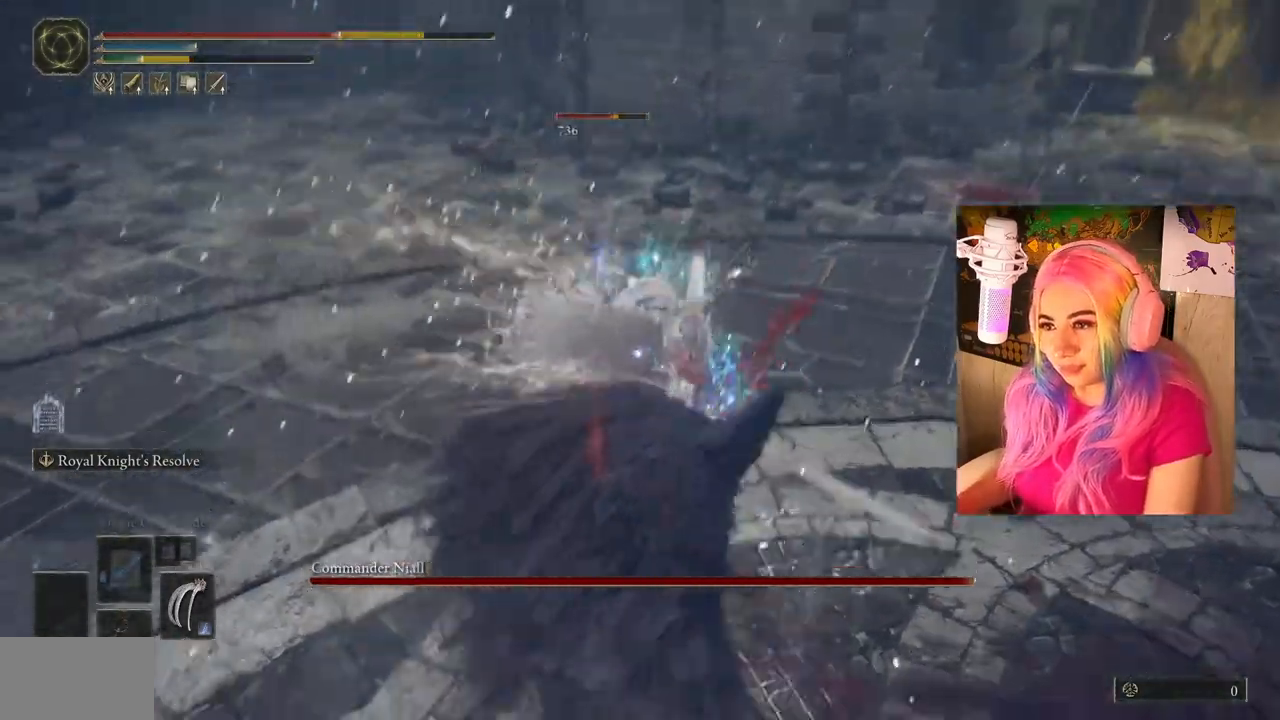
{"buttons": [], "left_stick": "right", "right_stick": "center", "events": [[83, "left_stick", "right"]]}
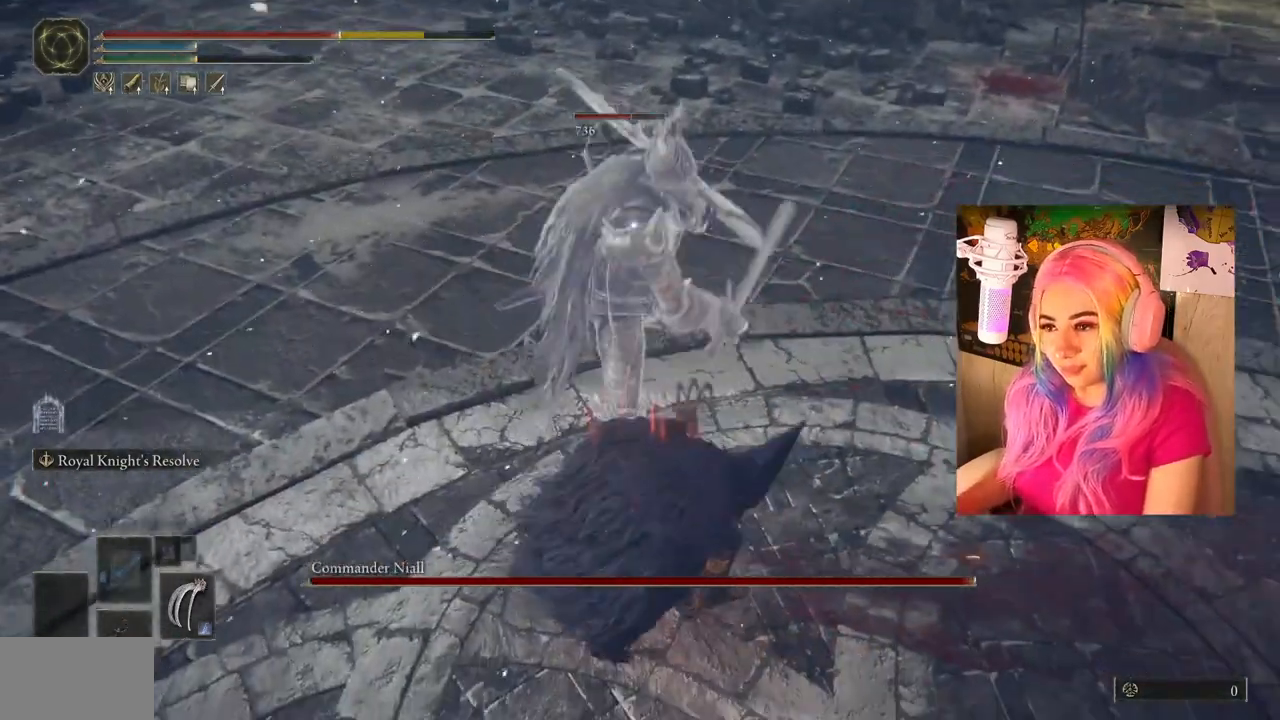
{"buttons": [], "left_stick": "down-right", "right_stick": "center", "events": [[217, "CIRCLE", "down"], [333, "CIRCLE", "up"], [350, "left_stick", "down-right"]]}
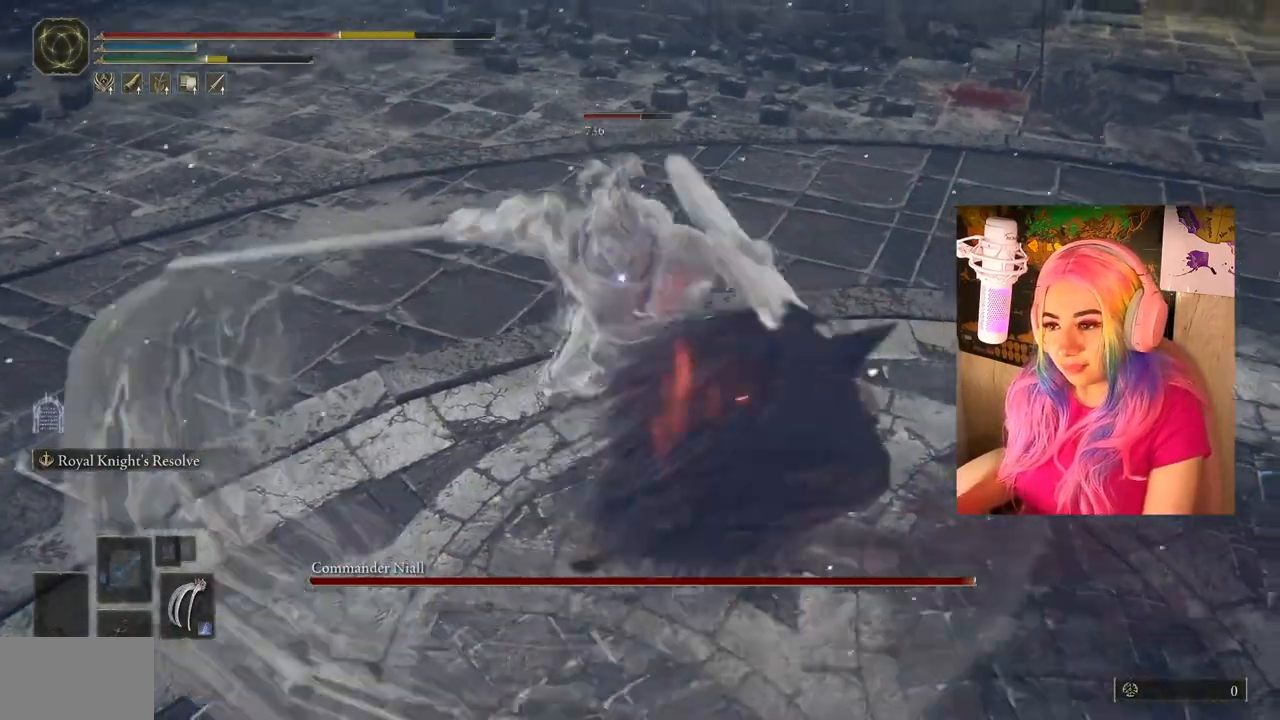
{"buttons": [], "left_stick": "down", "right_stick": "center", "events": [[300, "left_stick", "down"]]}
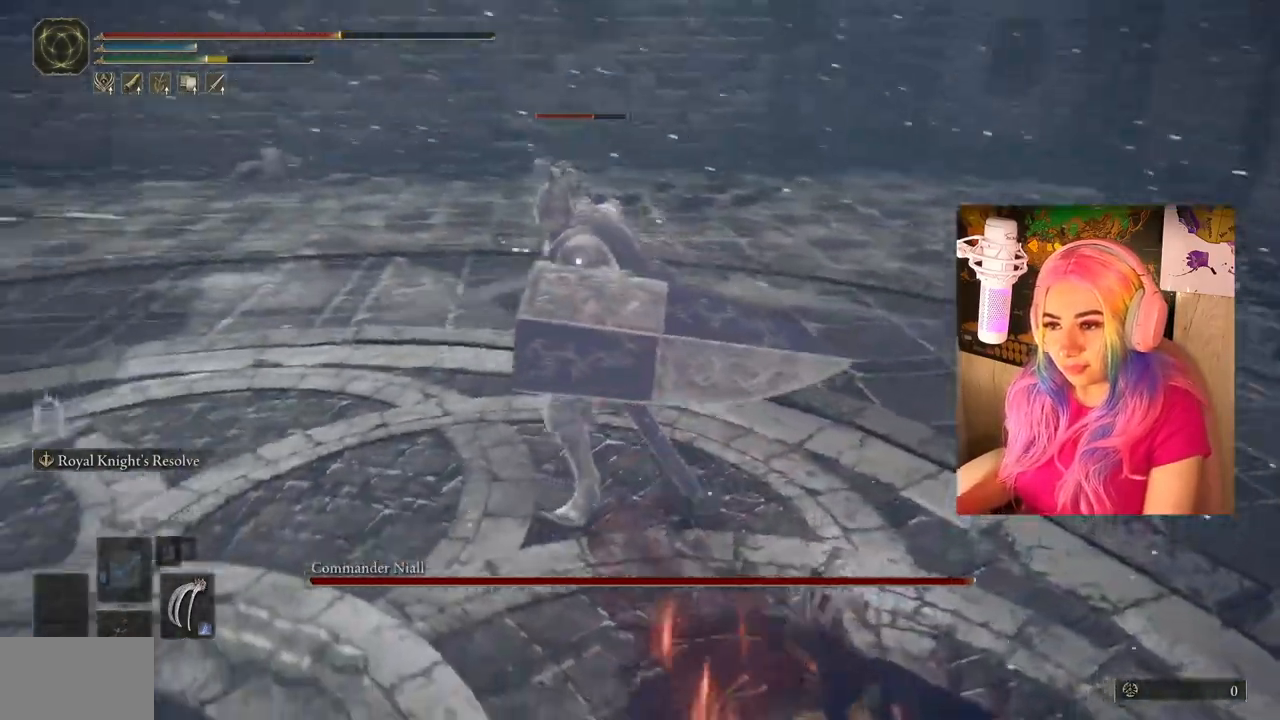
{"buttons": [], "left_stick": "down", "right_stick": "center", "events": [[150, "CIRCLE", "down"], [267, "CIRCLE", "up"]]}
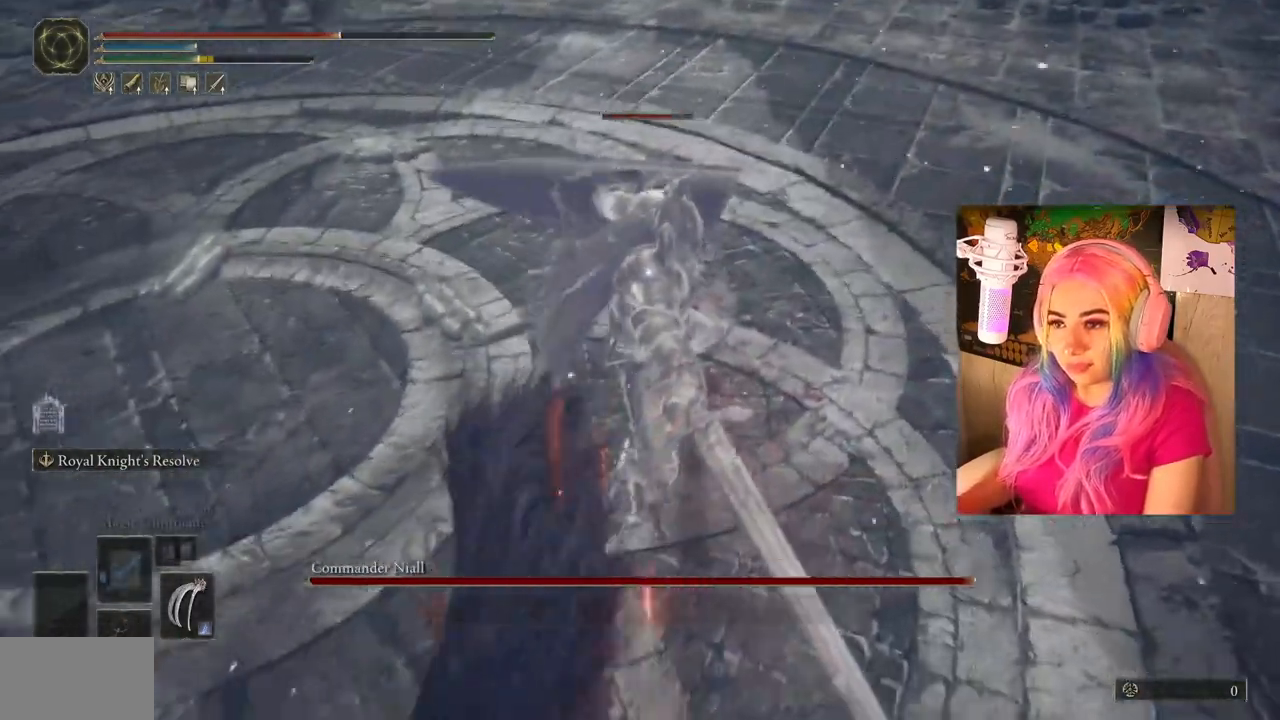
{"buttons": [], "left_stick": "up-right", "right_stick": "center", "events": [[367, "left_stick", "up-right"]]}